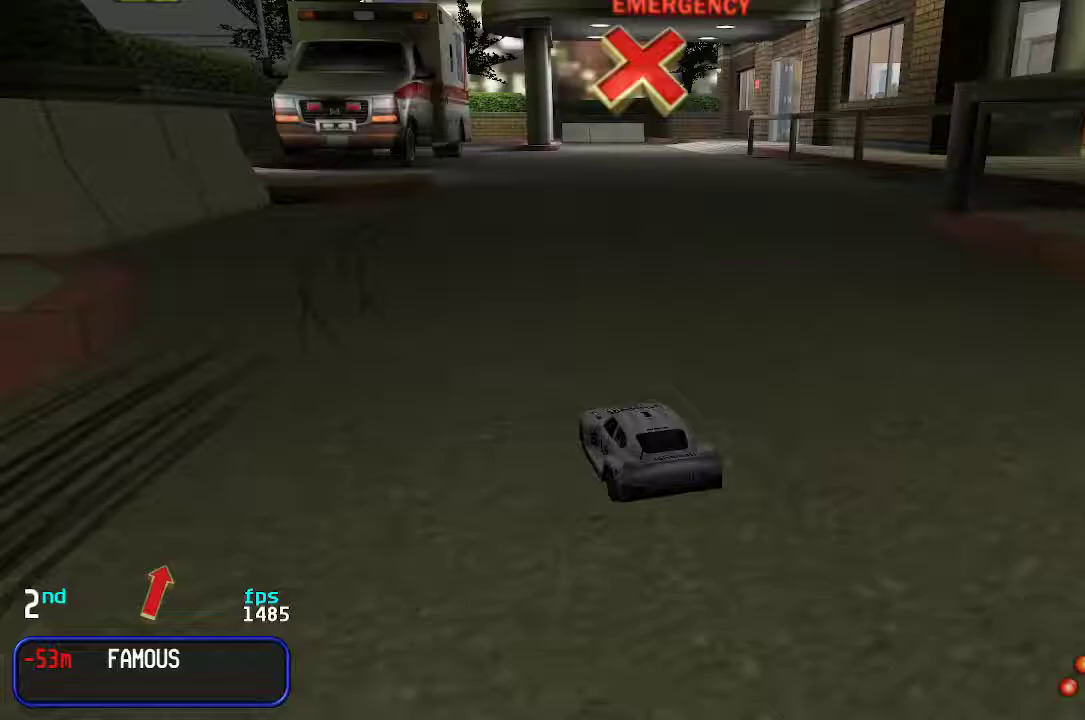
Gameplay with keyboard; each line is a JSON object with the keys held at the frame after it. "events" lists presses ("down") and releases ("up") of "down", "left", "right" and "up" between this image and that frame as [ms after this image, input, new state], when the widget could be followed in between. No other keys are recorded. Mouse input is not recorded.
{"keys": ["up"], "events": [[217, "right", "down"], [317, "right", "up"]]}
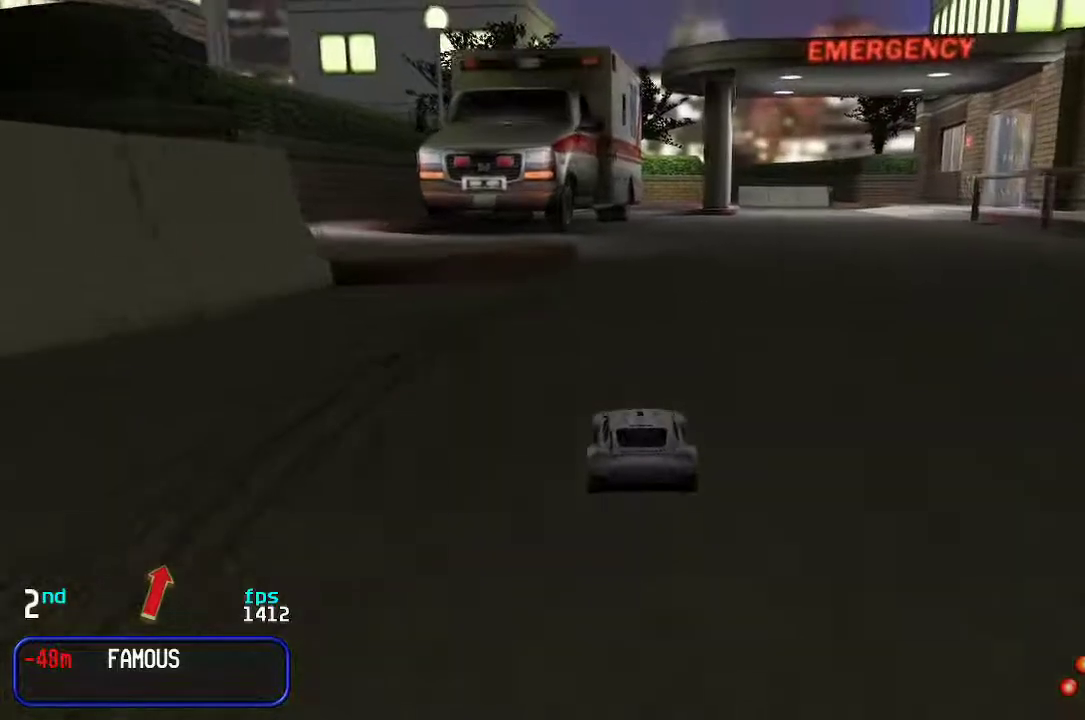
{"keys": ["left", "up"], "events": [[233, "left", "down"], [333, "left", "up"], [383, "left", "down"]]}
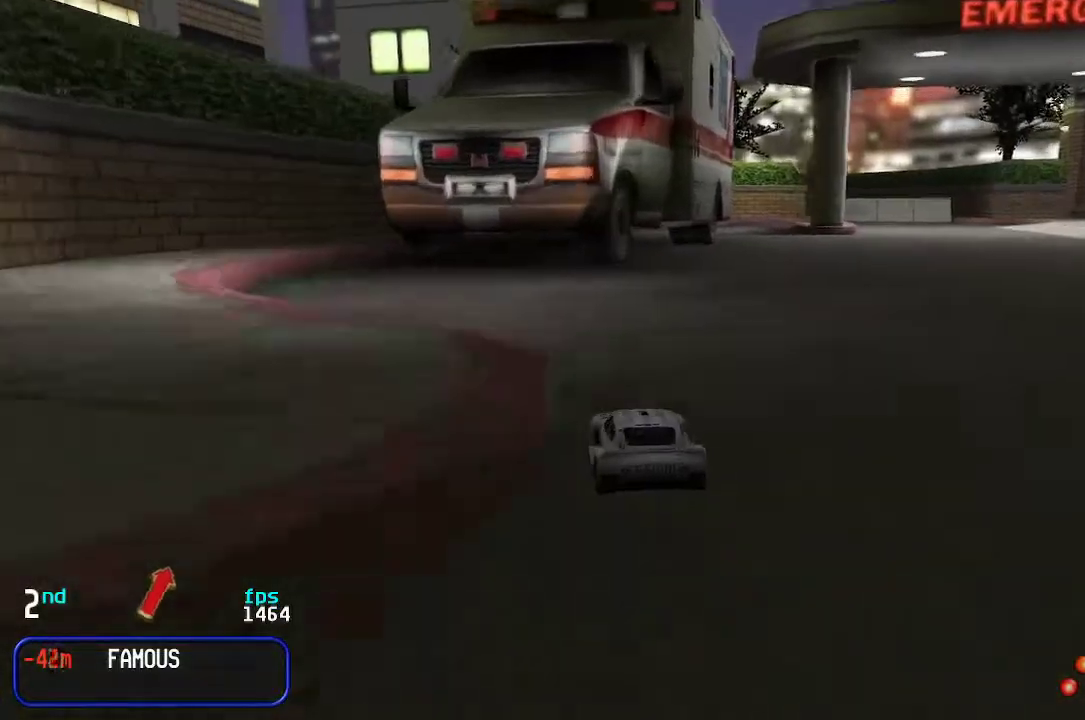
{"keys": ["right", "up"], "events": [[17, "left", "up"], [100, "right", "down"], [200, "right", "up"], [250, "right", "down"], [433, "right", "up"], [483, "right", "down"]]}
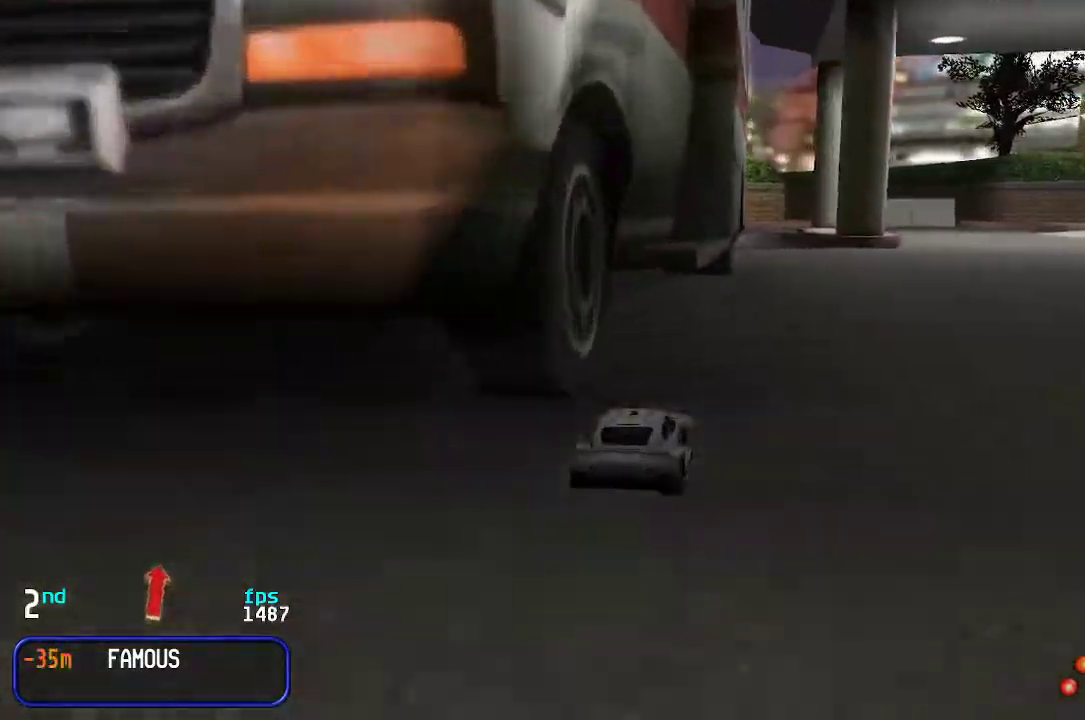
{"keys": ["up"], "events": [[117, "right", "up"], [167, "right", "down"], [300, "right", "up"], [367, "right", "down"], [500, "right", "up"]]}
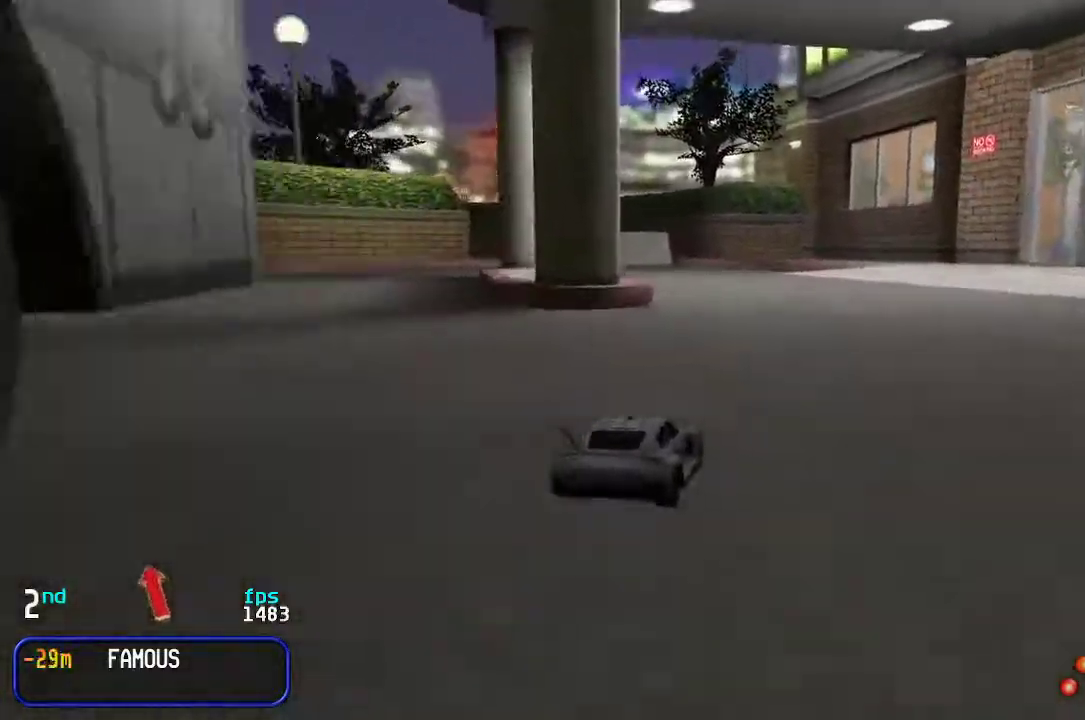
{"keys": ["right", "up"], "events": [[50, "right", "down"], [183, "right", "up"], [233, "right", "down"], [383, "right", "up"], [417, "right", "down"]]}
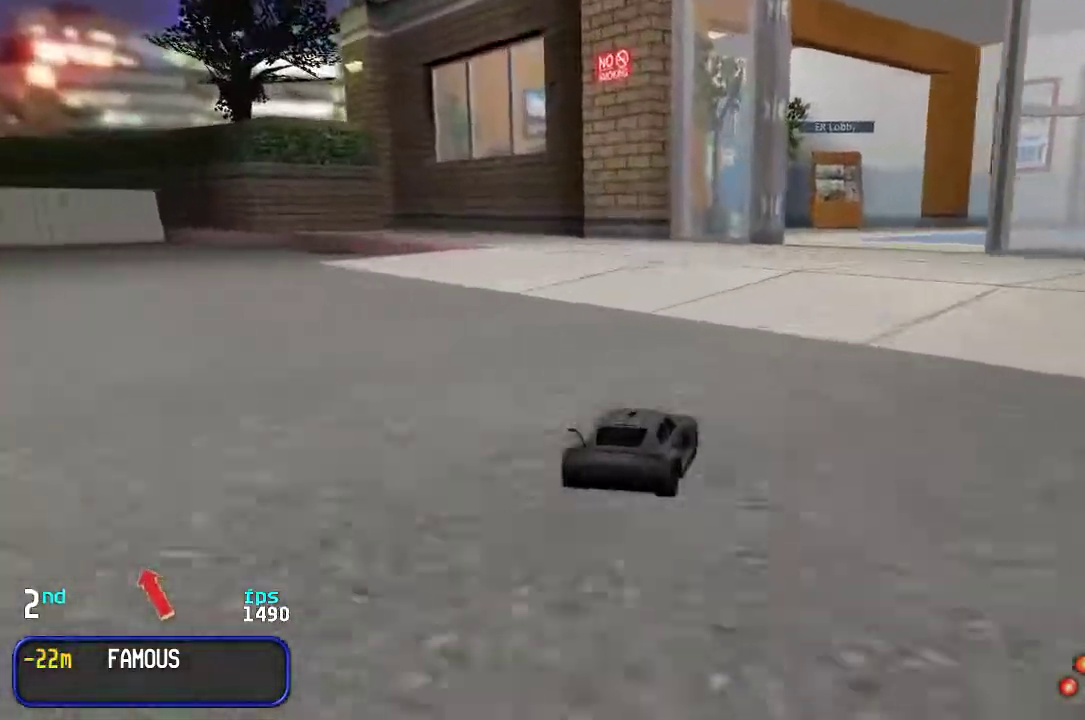
{"keys": ["up"], "events": [[117, "right", "up"], [150, "right", "down"], [300, "right", "up"]]}
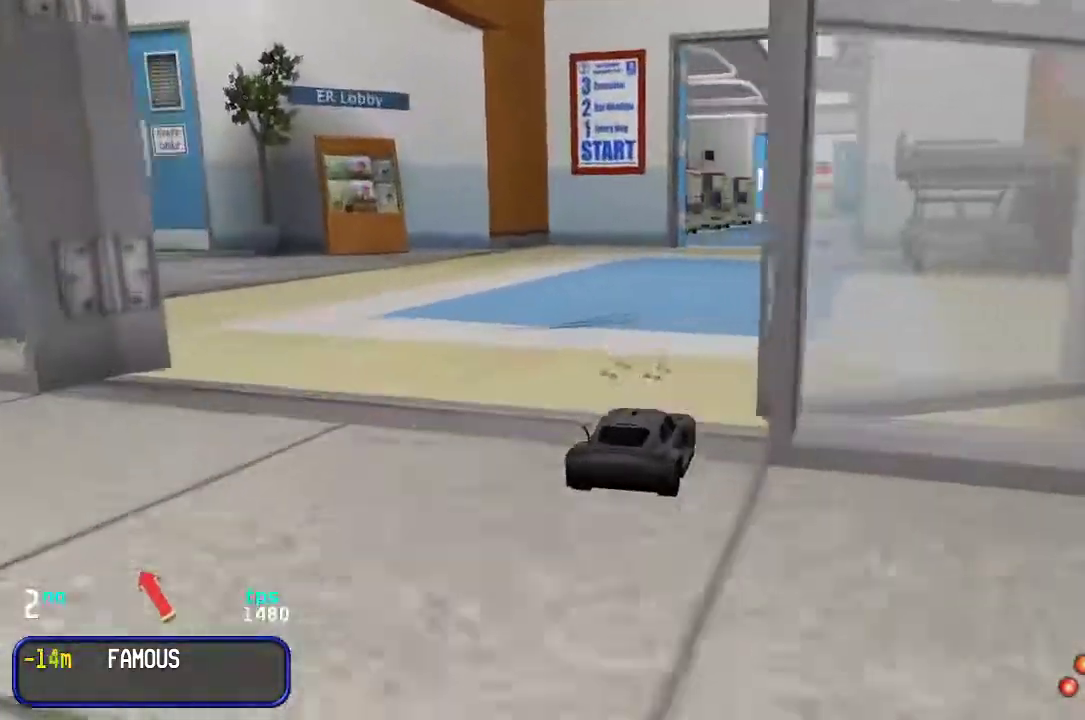
{"keys": ["up"], "events": []}
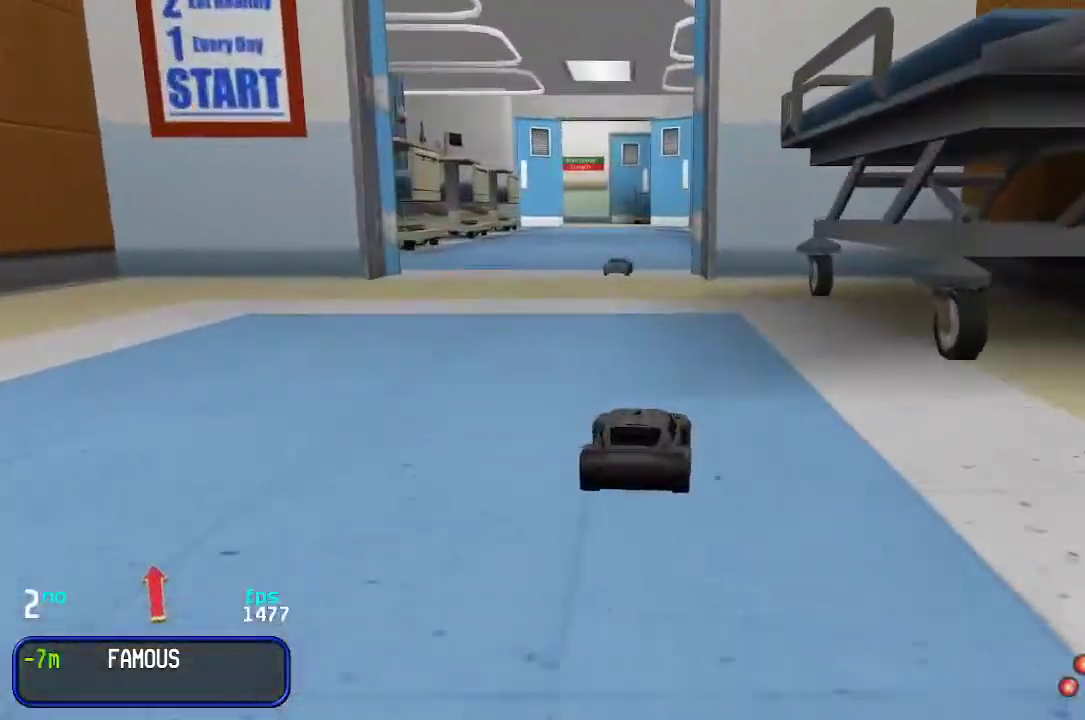
{"keys": ["up"], "events": [[83, "left", "down"], [133, "left", "up"], [333, "right", "down"], [367, "right", "up"]]}
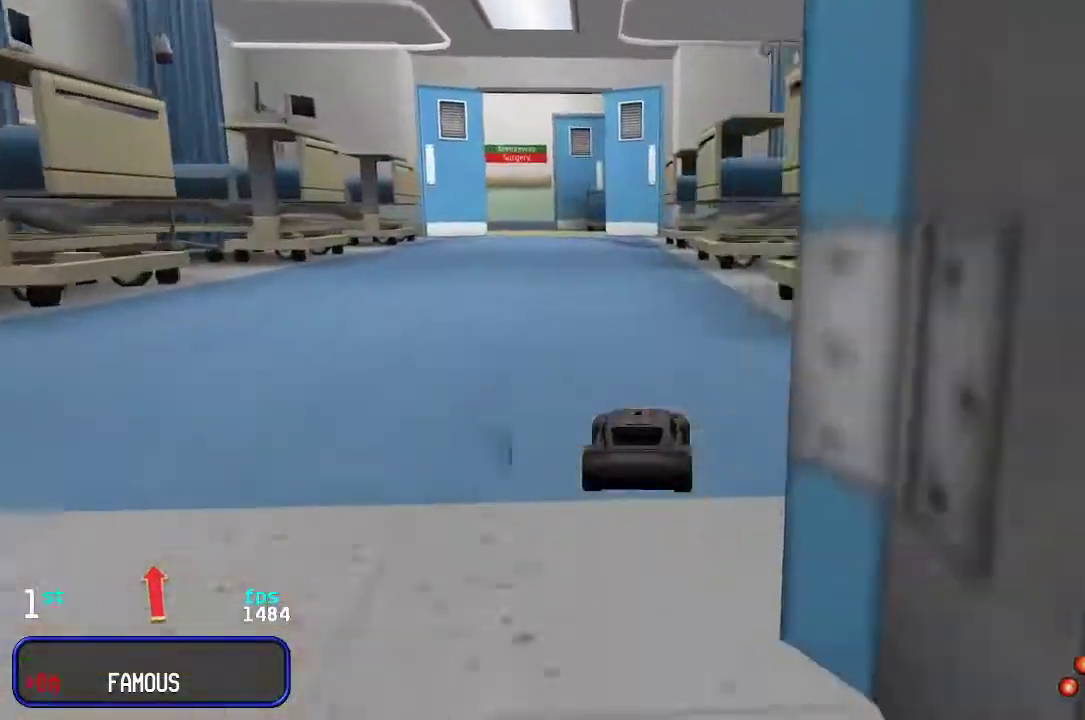
{"keys": ["up"], "events": []}
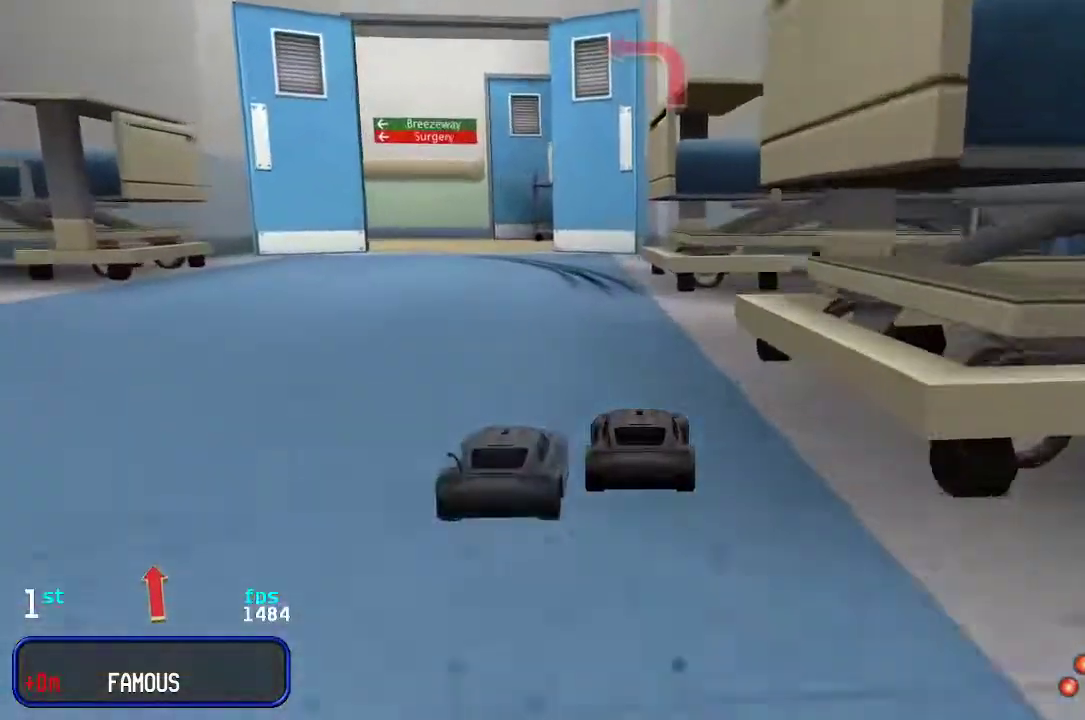
{"keys": ["left"], "events": [[83, "up", "up"], [167, "down", "down"], [167, "left", "down"], [217, "down", "up"], [317, "up", "down"], [450, "up", "up"]]}
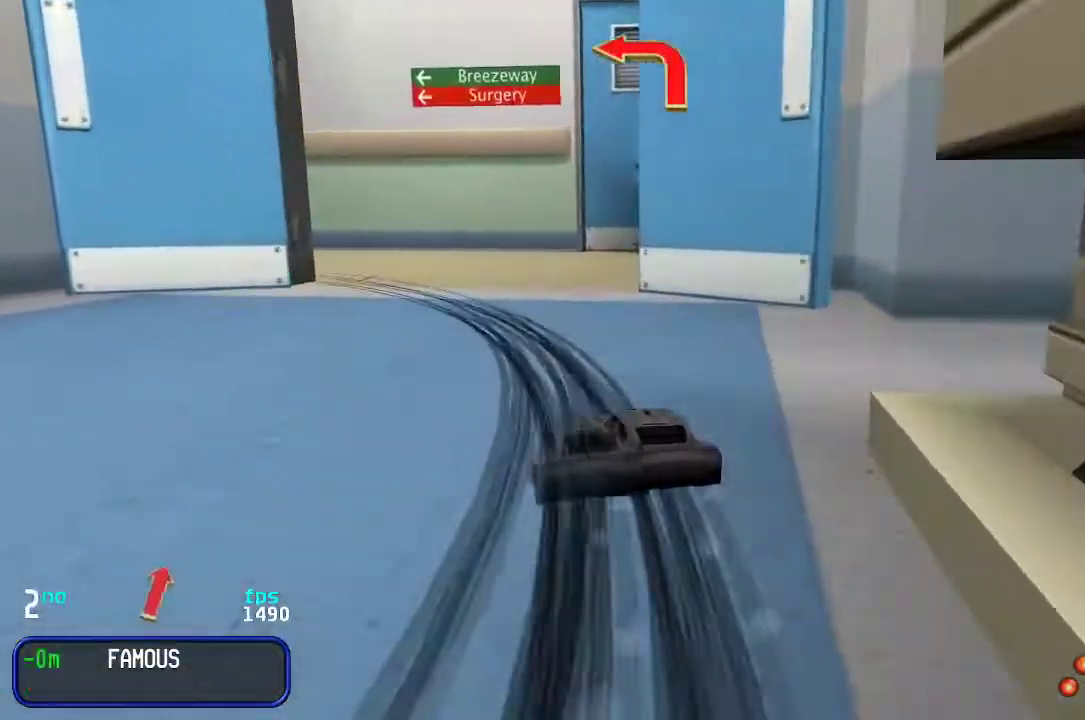
{"keys": ["left", "up"], "events": [[50, "up", "down"], [150, "up", "up"], [233, "up", "down"]]}
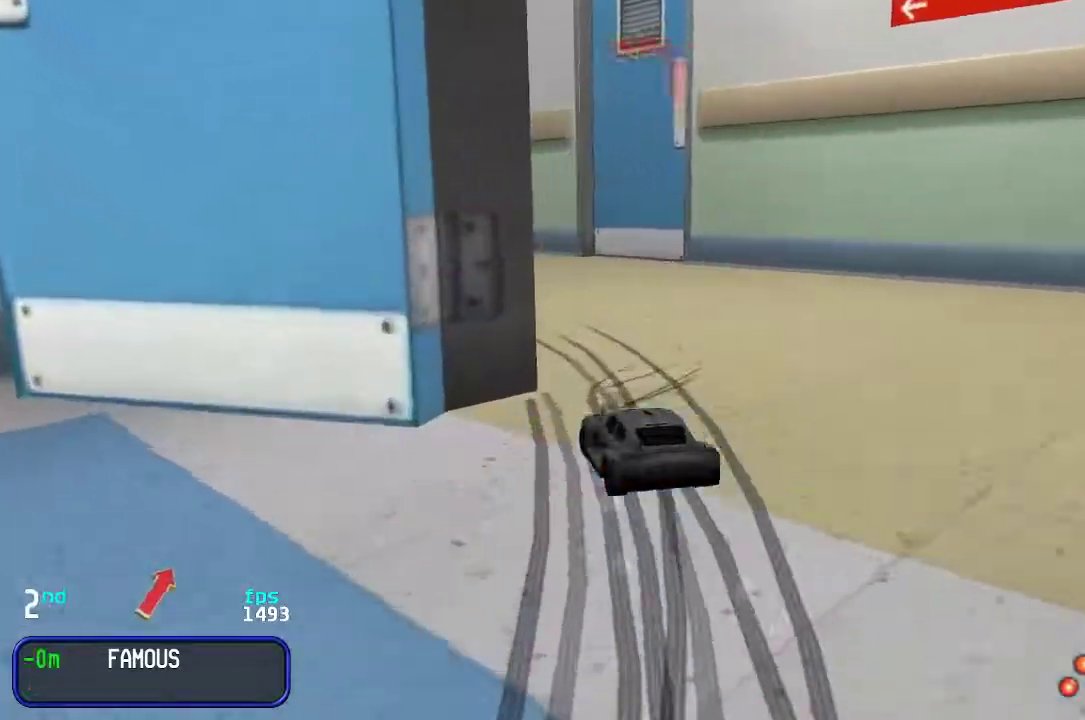
{"keys": ["up"], "events": [[17, "left", "up"], [67, "left", "down"], [300, "left", "up"], [350, "left", "down"], [483, "left", "up"]]}
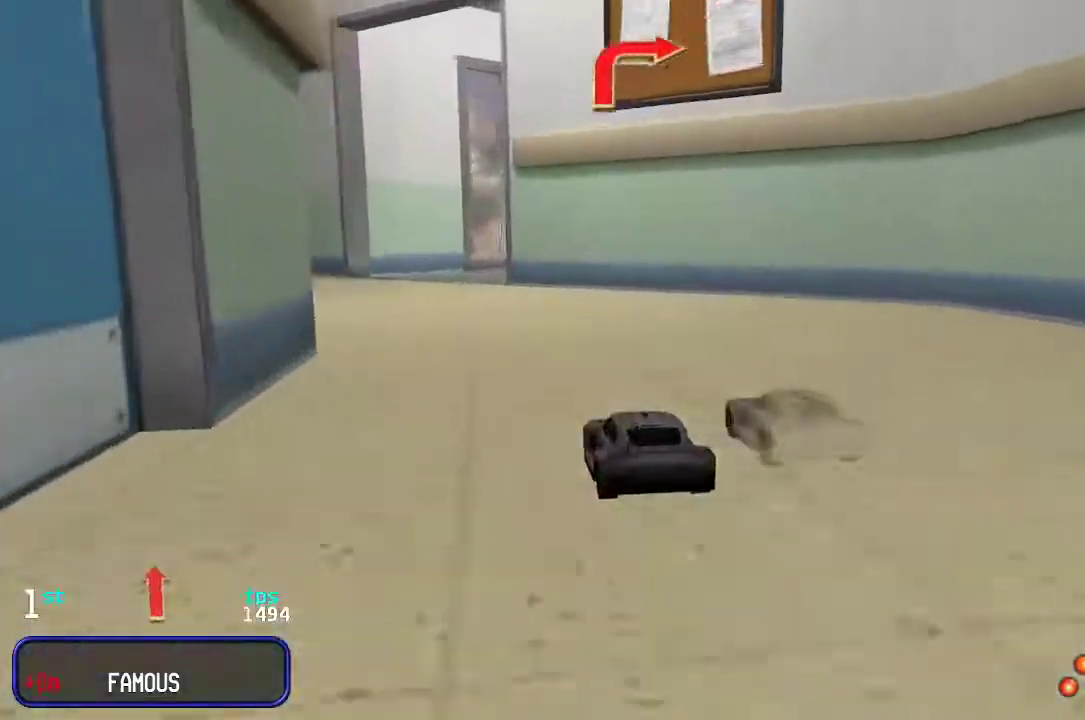
{"keys": ["up"], "events": [[33, "left", "down"], [167, "left", "up"], [367, "right", "down"], [500, "right", "up"]]}
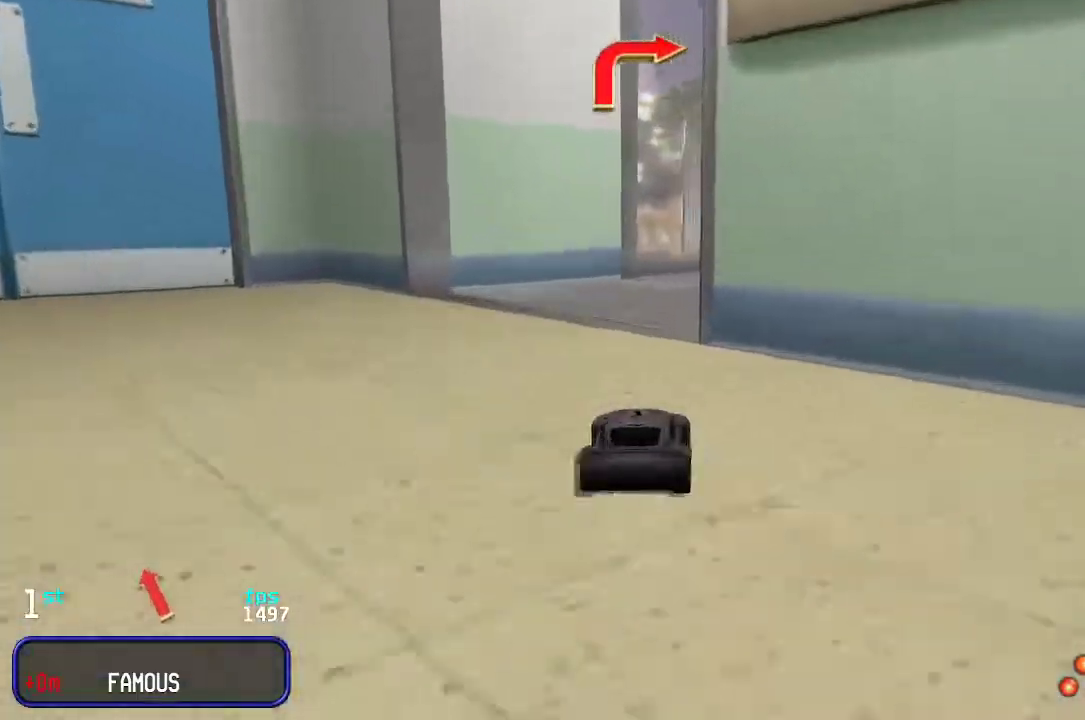
{"keys": ["up"], "events": [[50, "right", "down"], [283, "right", "up"], [333, "right", "down"], [467, "right", "up"]]}
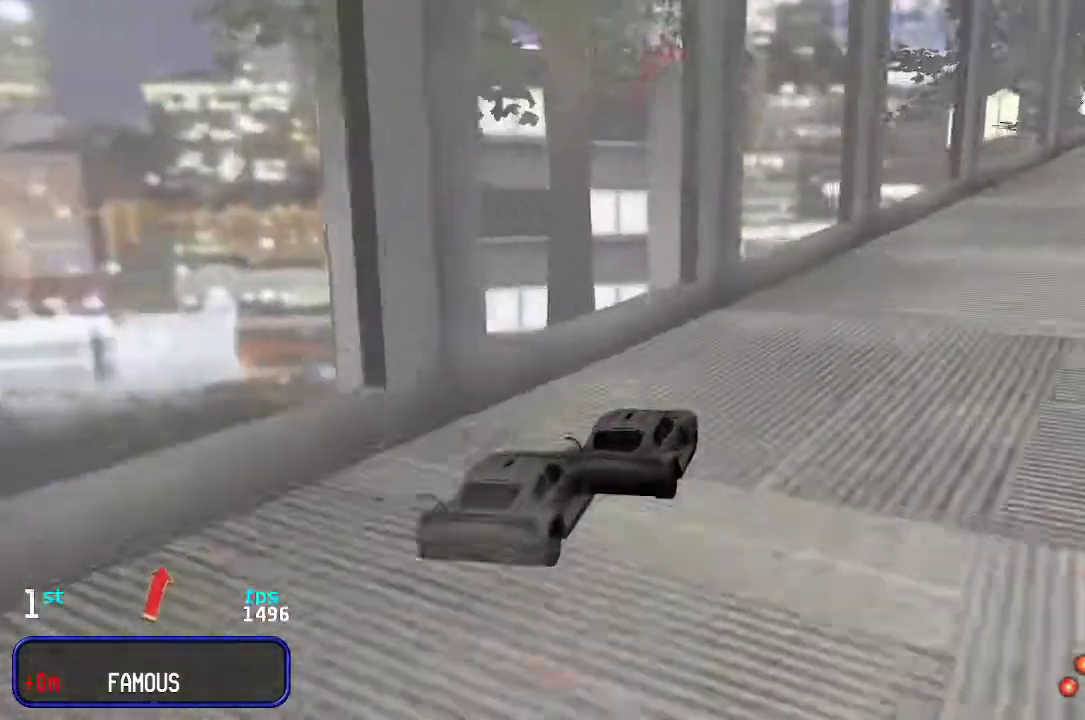
{"keys": ["up"], "events": [[17, "right", "down"], [150, "right", "up"], [250, "right", "down"], [300, "right", "up"], [433, "right", "down"], [483, "right", "up"]]}
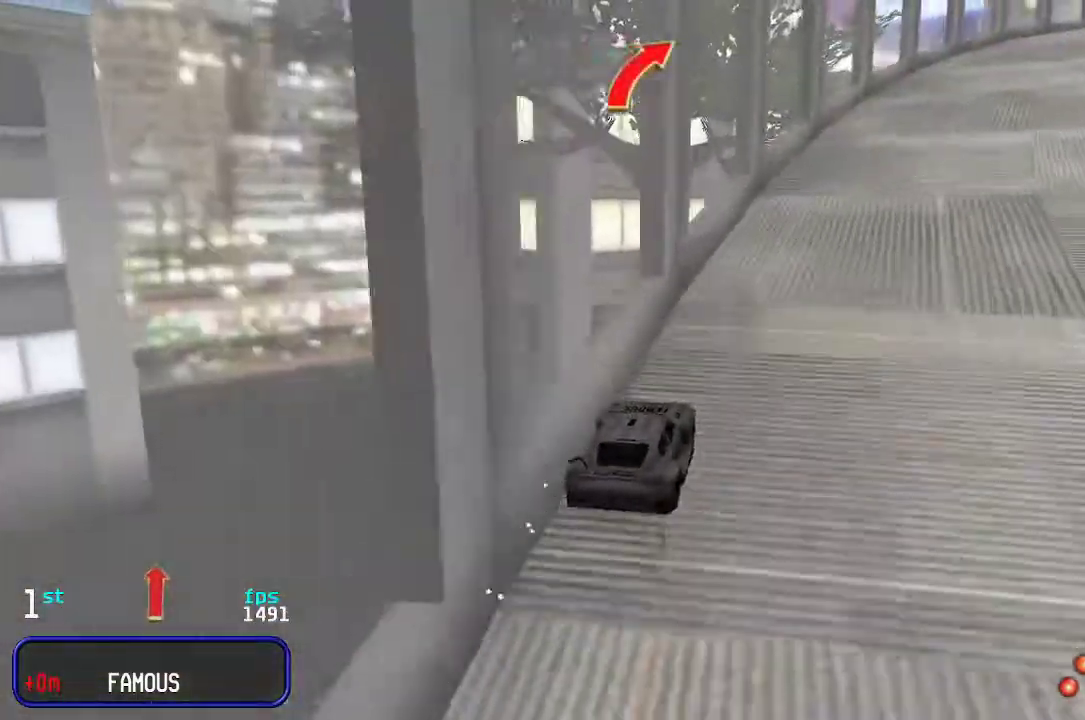
{"keys": ["up"], "events": [[83, "right", "down"], [167, "right", "up"], [267, "right", "down"], [317, "right", "up"]]}
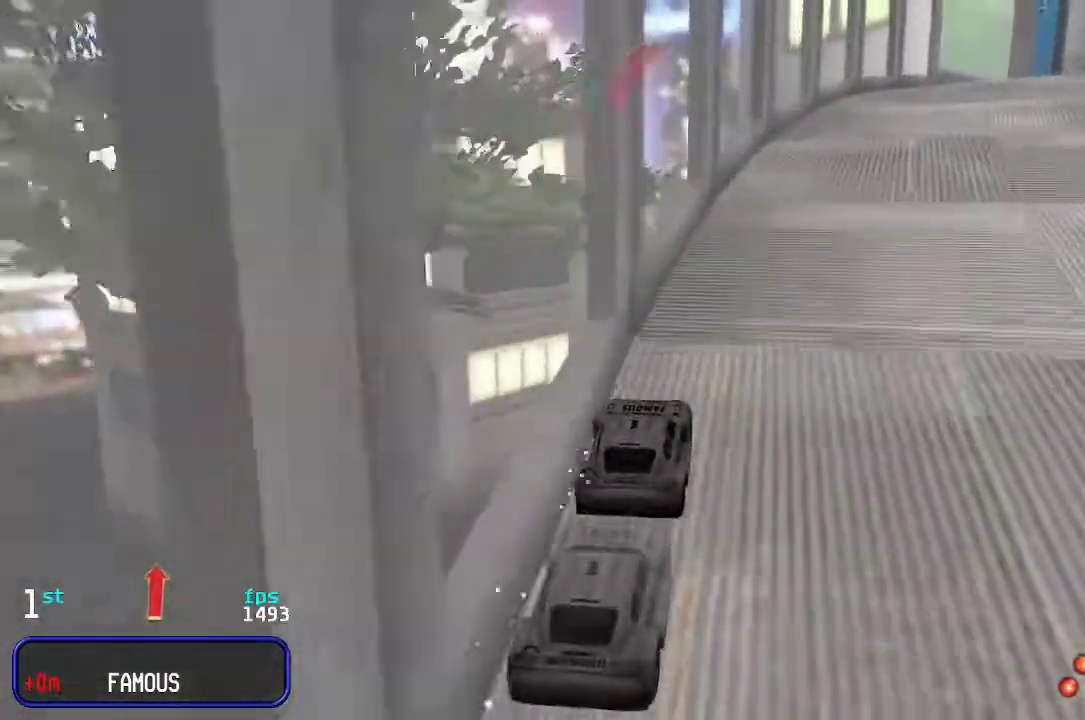
{"keys": ["right", "up"], "events": [[233, "right", "down"], [433, "right", "up"], [483, "right", "down"]]}
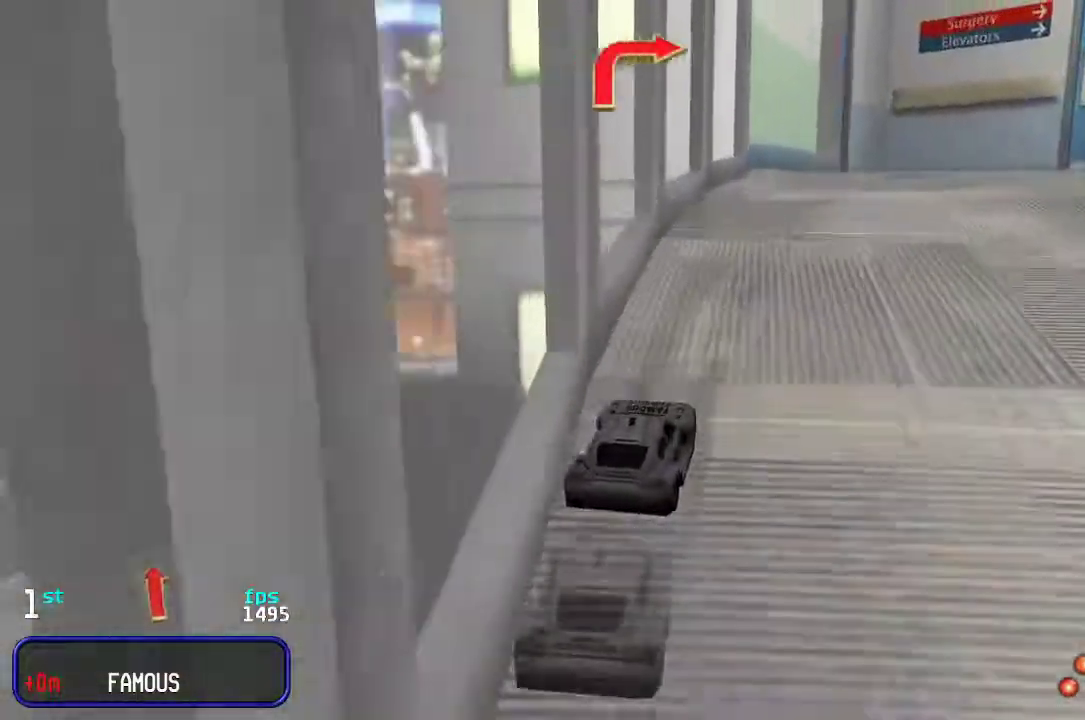
{"keys": ["right", "up"], "events": [[17, "up", "up"], [267, "up", "down"]]}
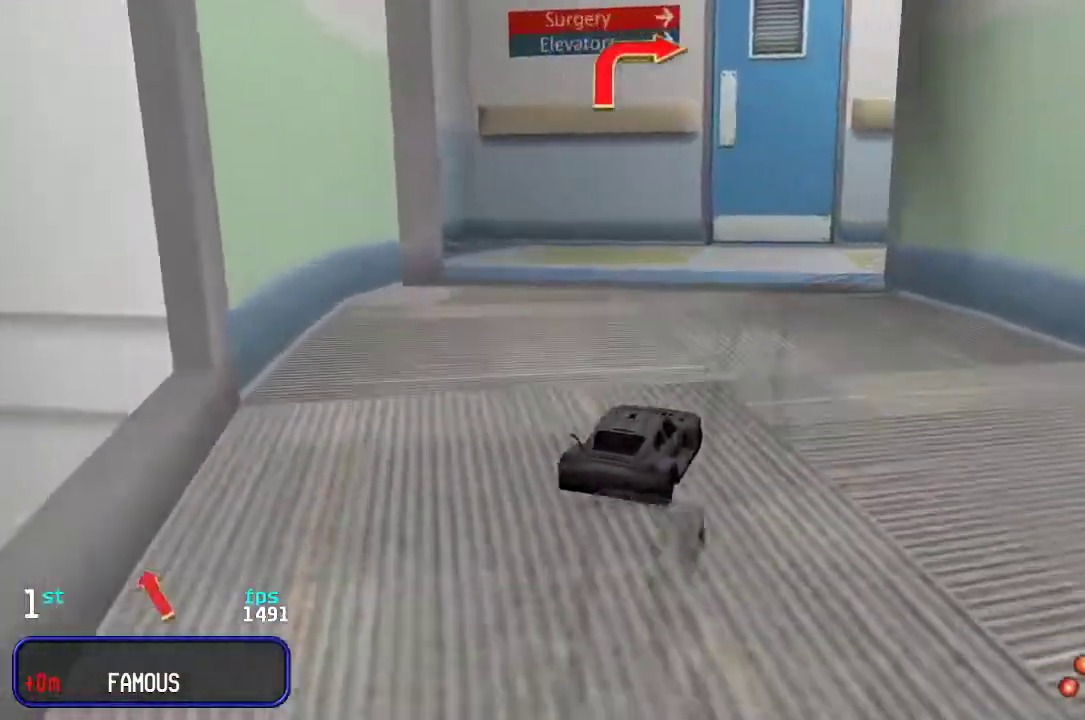
{"keys": ["right", "up"], "events": []}
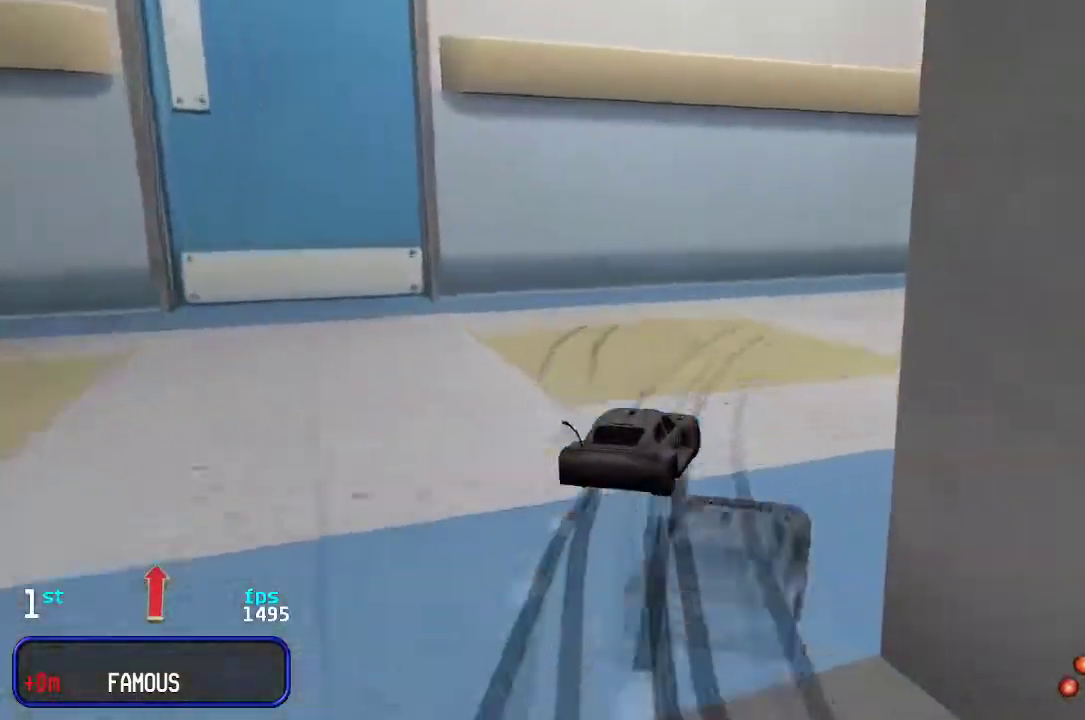
{"keys": ["right", "up"], "events": [[17, "right", "up"], [67, "right", "down"], [300, "right", "up"], [350, "right", "down"]]}
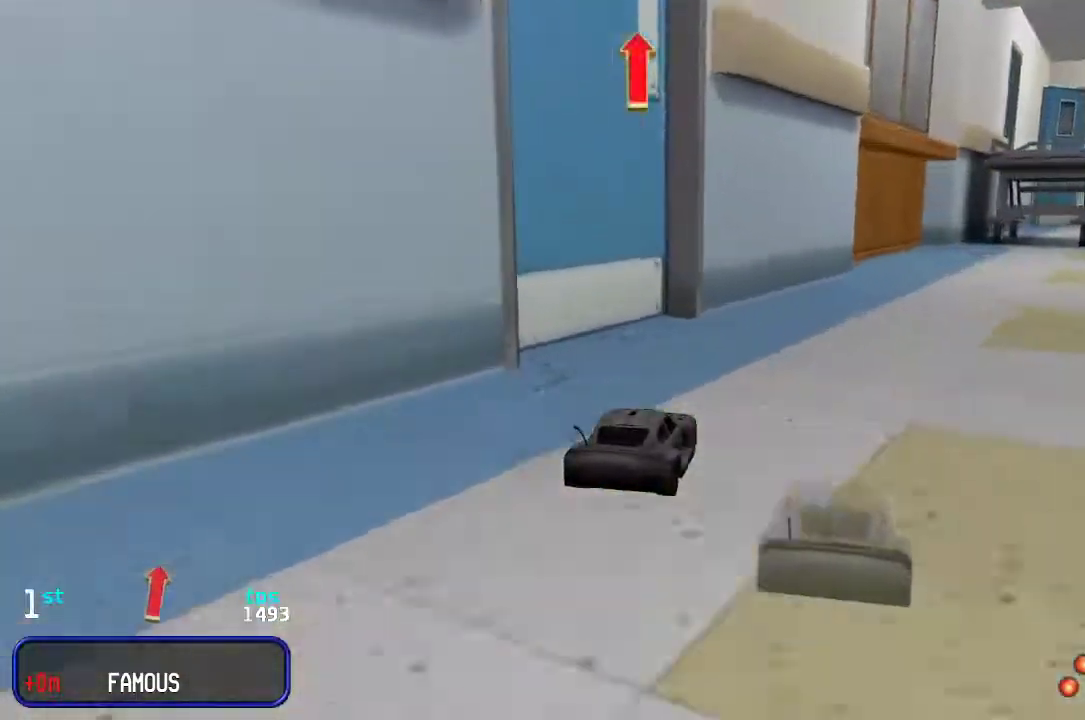
{"keys": ["right", "up"], "events": [[33, "right", "up"], [83, "right", "down"], [233, "right", "up"], [267, "right", "down"], [417, "right", "up"], [467, "right", "down"]]}
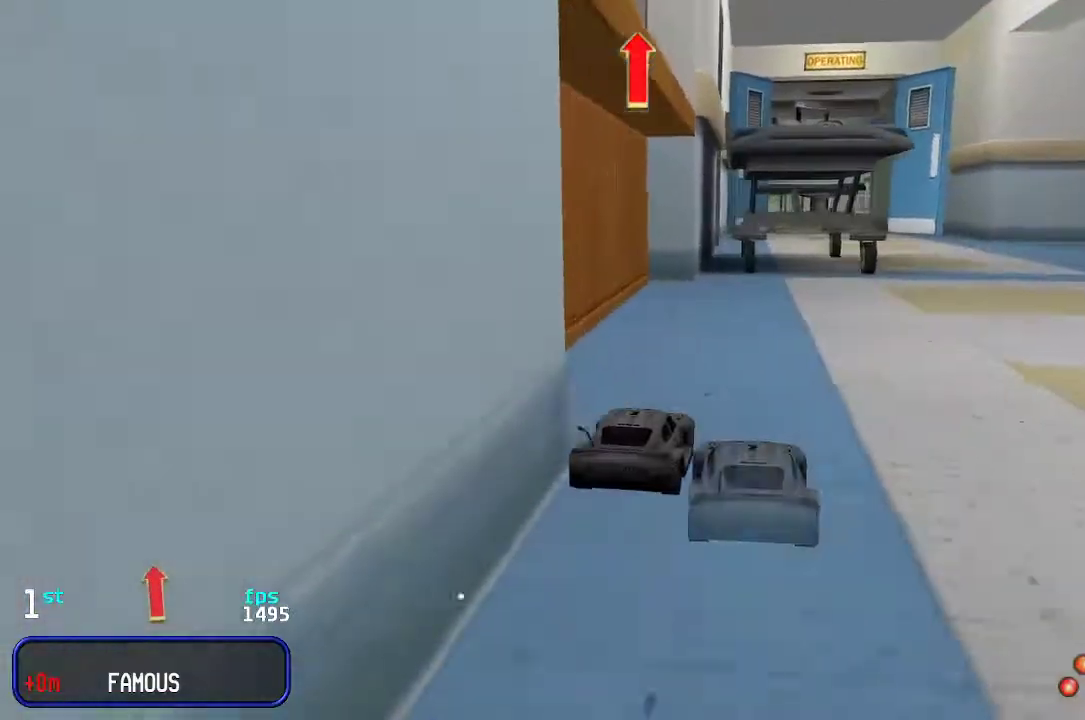
{"keys": ["up"], "events": [[50, "right", "up"], [200, "right", "down"], [250, "right", "up"], [350, "left", "down"], [433, "left", "up"]]}
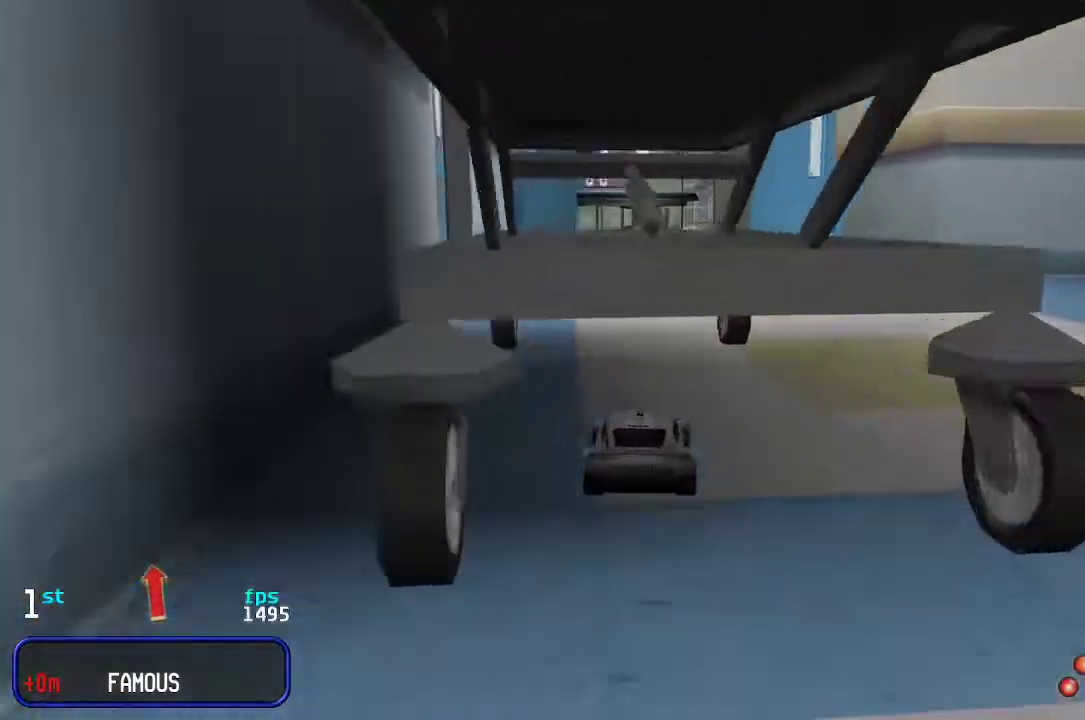
{"keys": ["up"], "events": []}